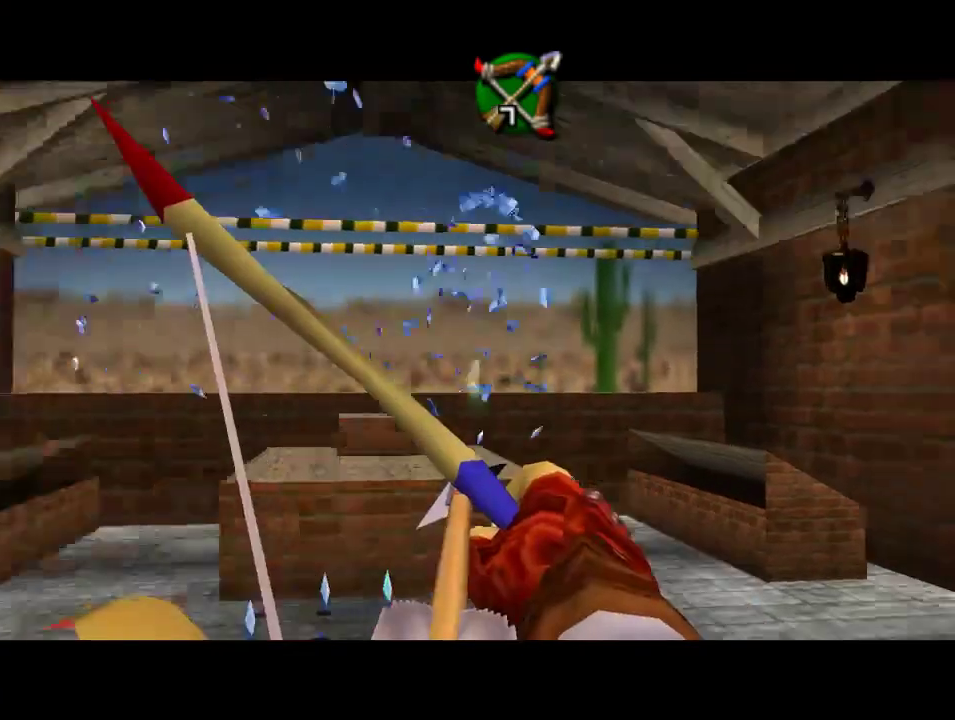
Gameplay with a controller (Nintendo layout); each line is a JSON object with the inputs held at the frame after it. "events" lists button and stick changes between this image and that frame as [ms after this image, input, new state], when the widget could be followed in between. Not read: A B L1 L3 R1 R3.
{"buttons": [], "left_stick": "right", "events": [[500, "left_stick", "right"]]}
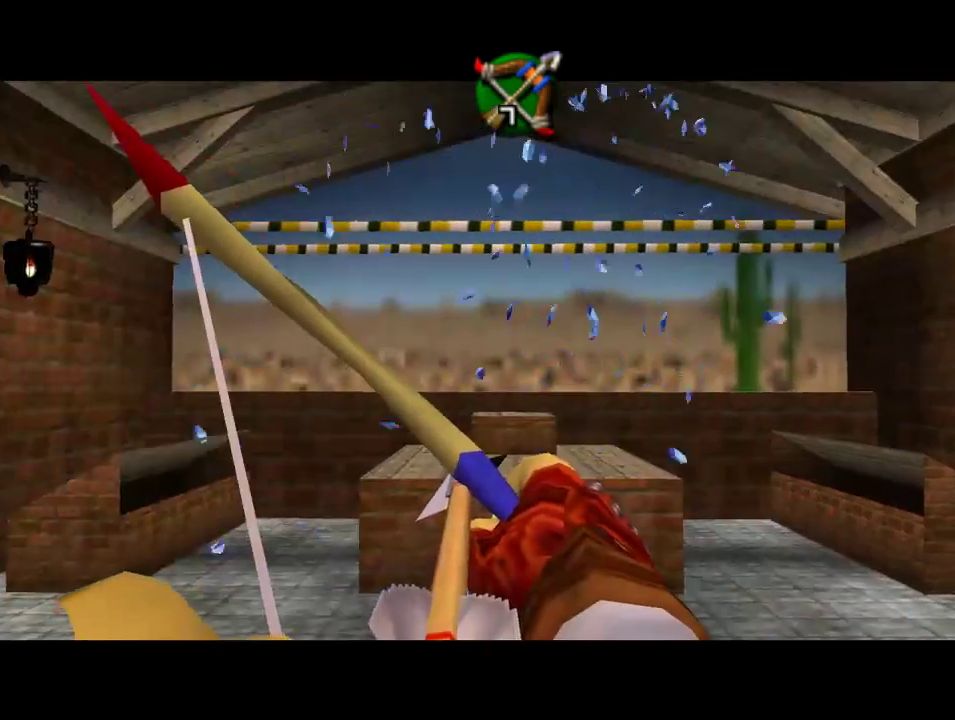
{"buttons": [], "left_stick": "center", "events": [[100, "left_stick", "center"]]}
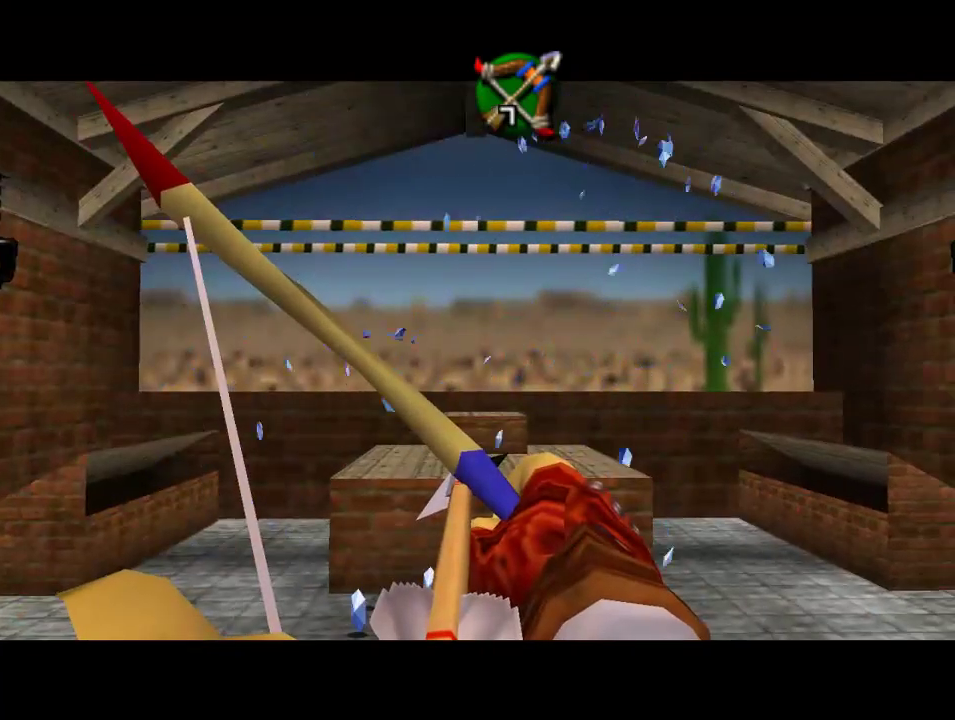
{"buttons": [], "left_stick": "center", "events": []}
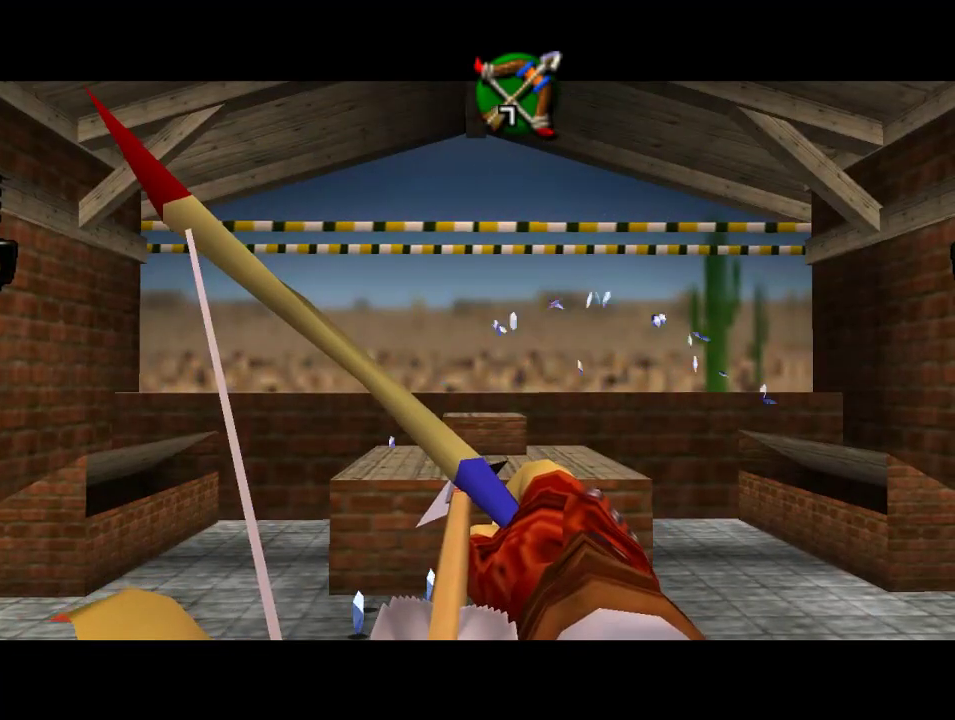
{"buttons": [], "left_stick": "center", "events": []}
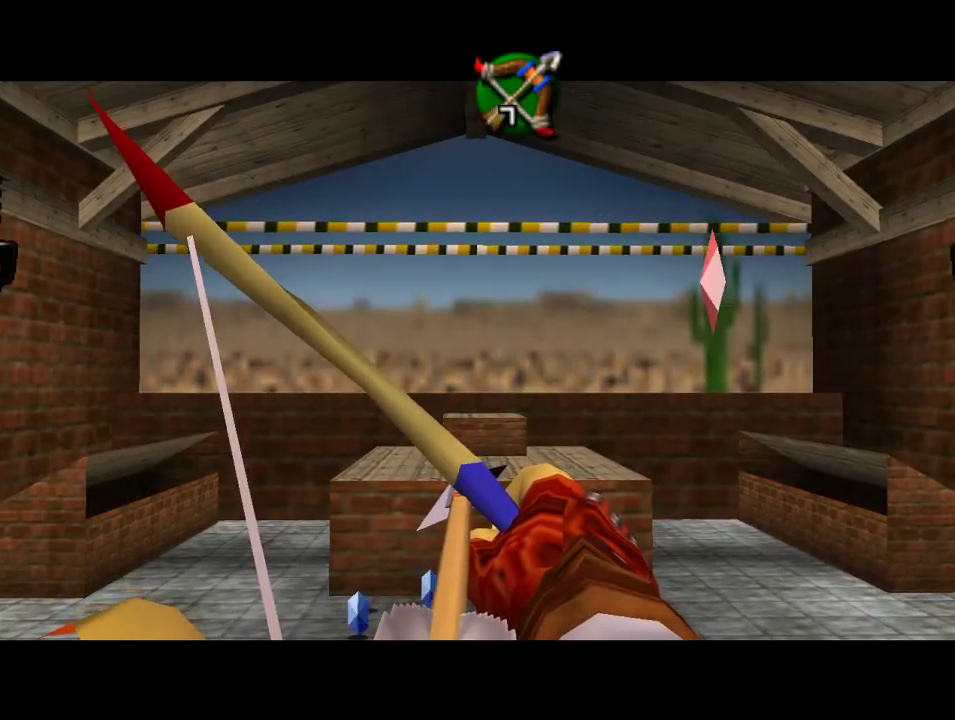
{"buttons": [], "left_stick": "center", "events": [[67, "left_stick", "down"], [133, "left_stick", "center"]]}
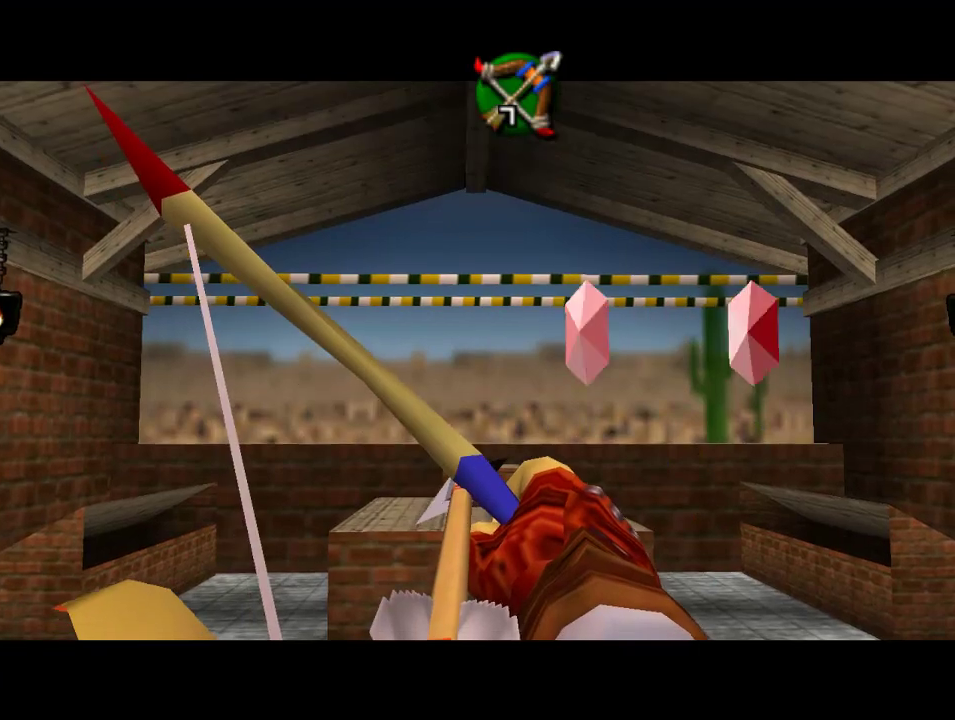
{"buttons": [], "left_stick": "center", "events": []}
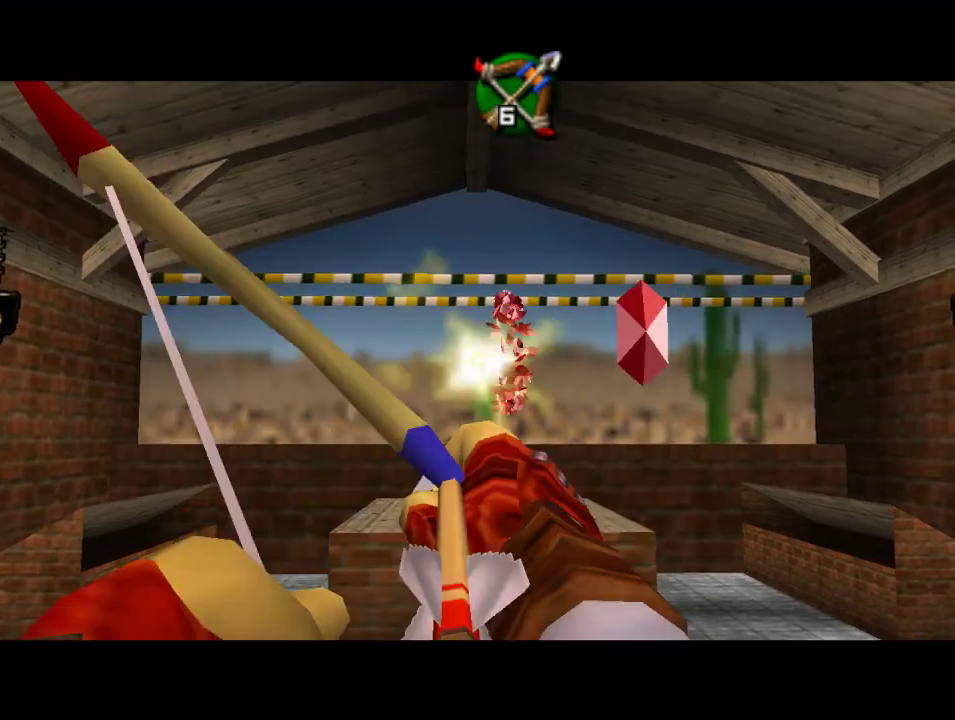
{"buttons": [], "left_stick": "center", "events": []}
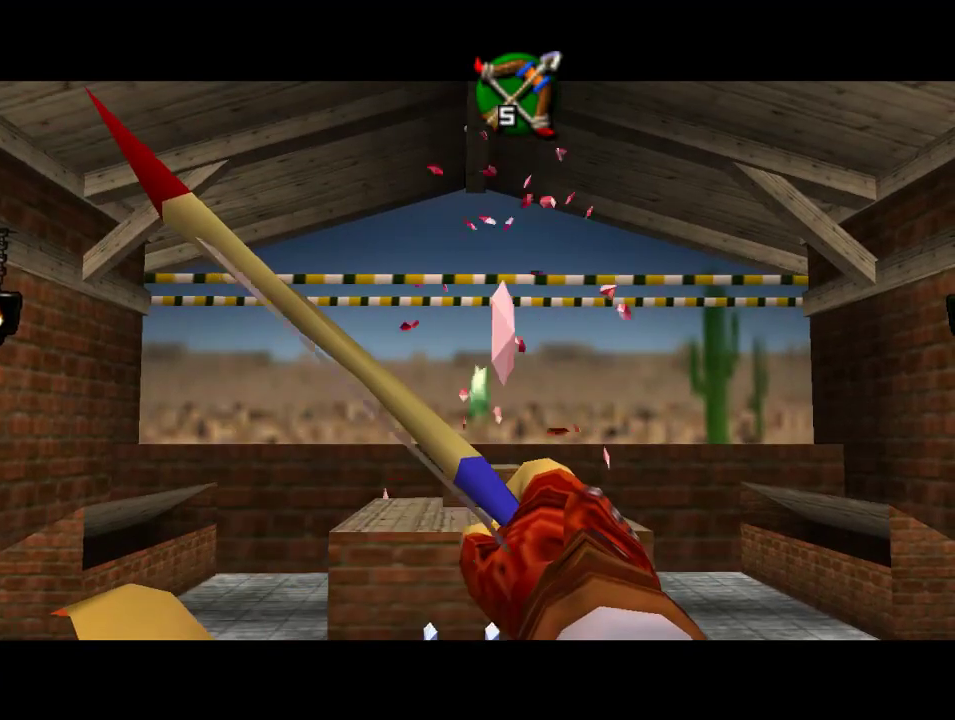
{"buttons": [], "left_stick": "up-right", "events": [[467, "left_stick", "up-right"]]}
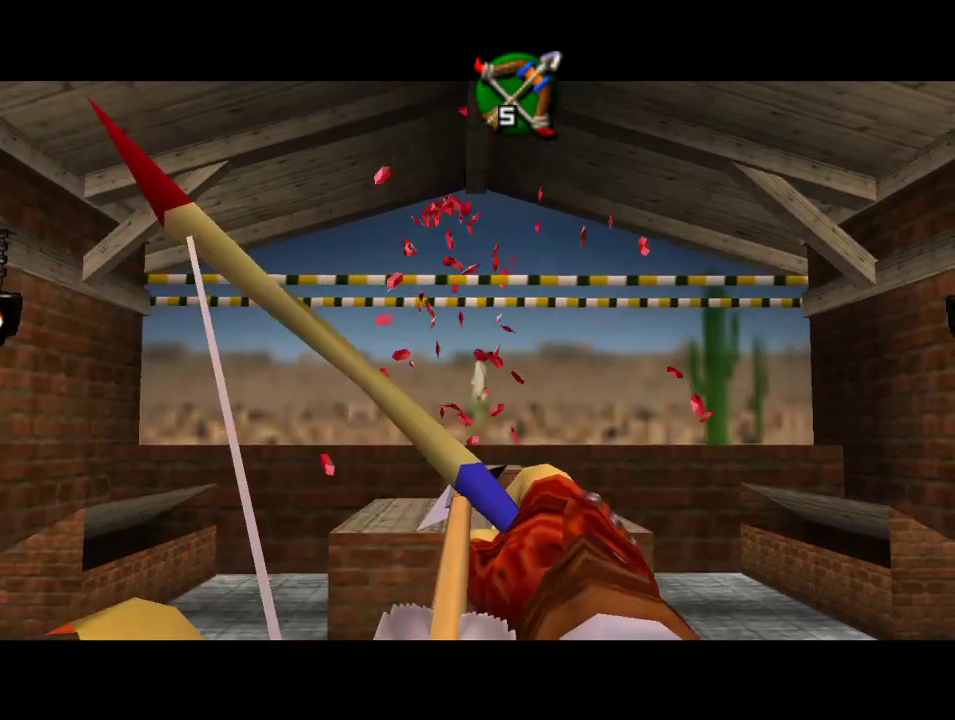
{"buttons": [], "left_stick": "center", "events": [[33, "left_stick", "center"]]}
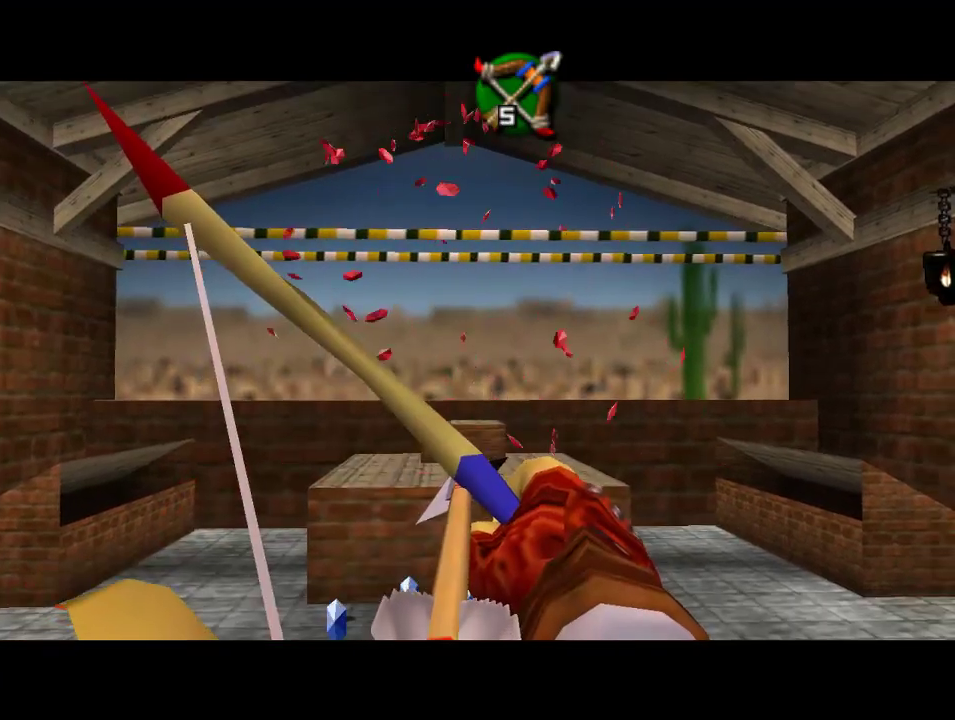
{"buttons": [], "left_stick": "center", "events": [[167, "left_stick", "left"], [233, "left_stick", "center"]]}
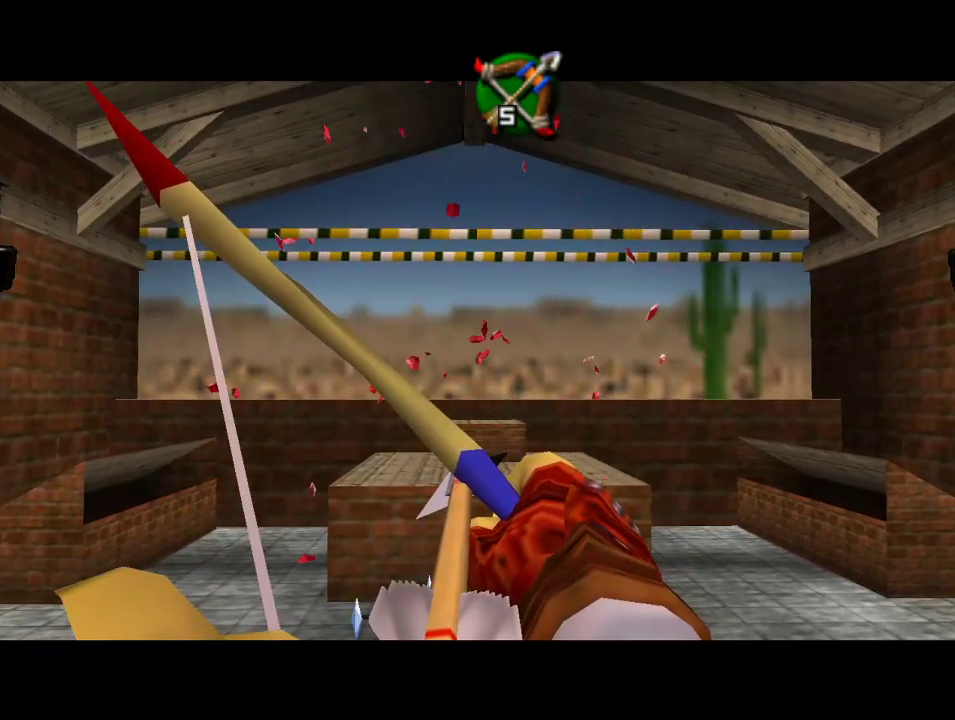
{"buttons": [], "left_stick": "center", "events": []}
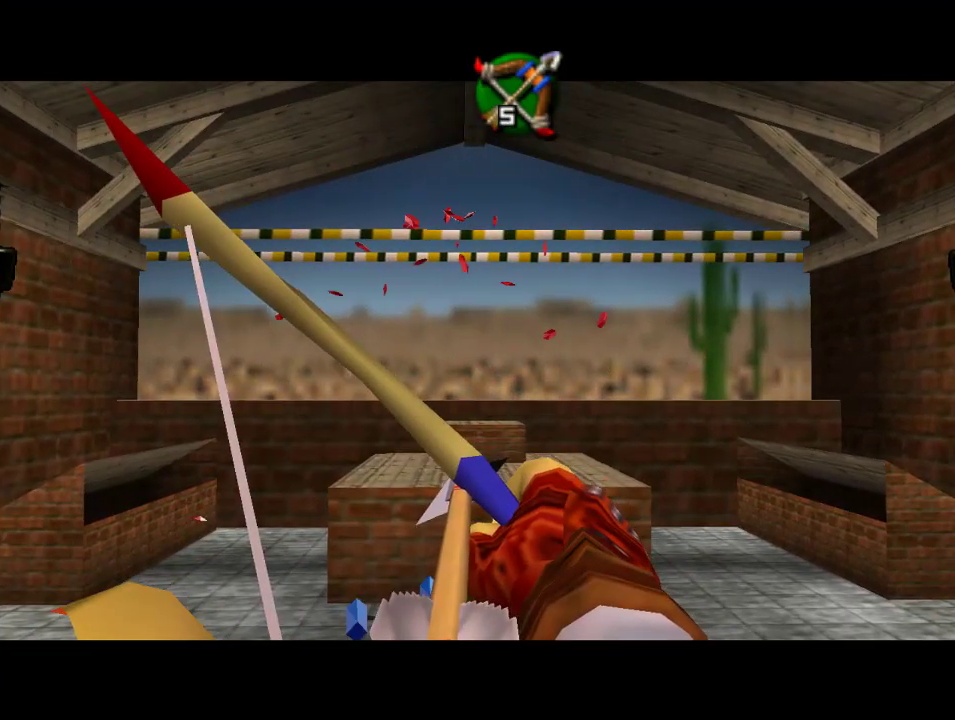
{"buttons": [], "left_stick": "center", "events": []}
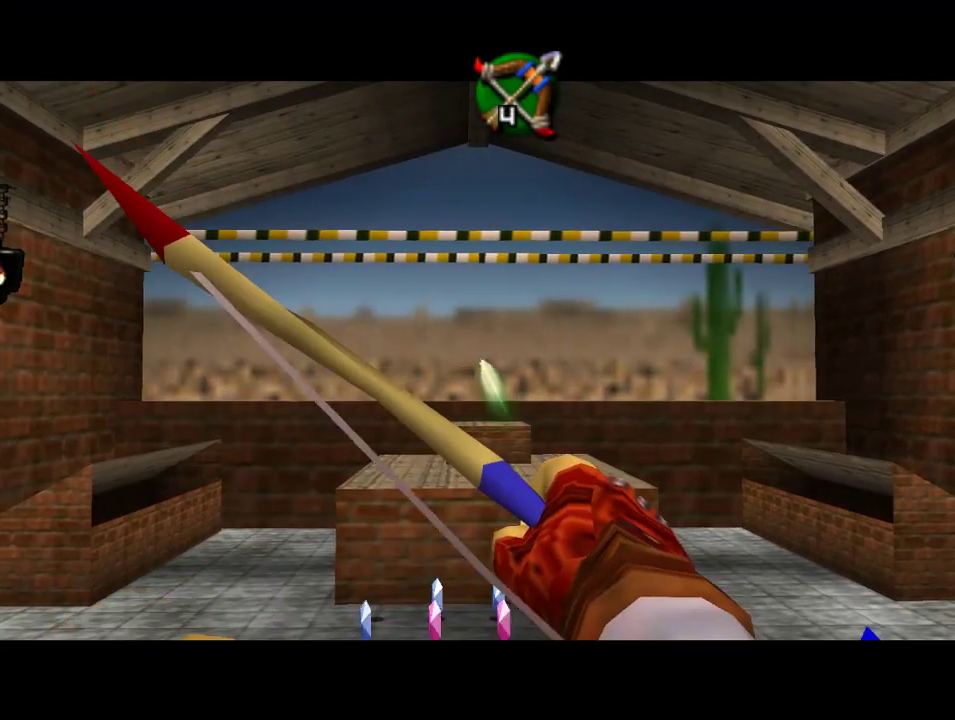
{"buttons": [], "left_stick": "center", "events": []}
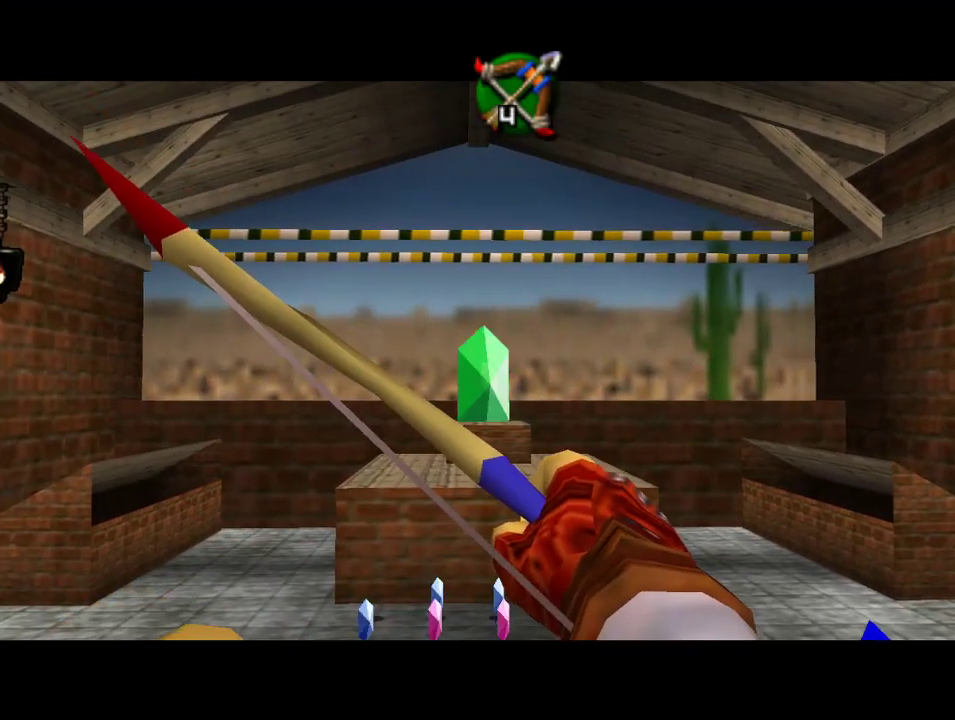
{"buttons": [], "left_stick": "center", "events": []}
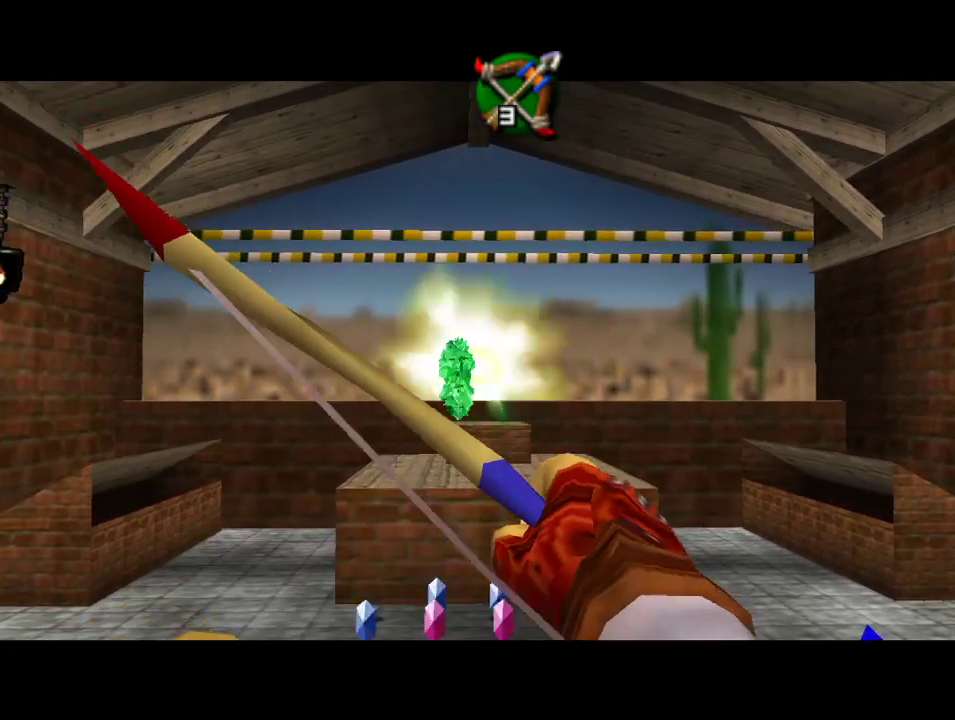
{"buttons": [], "left_stick": "center", "events": []}
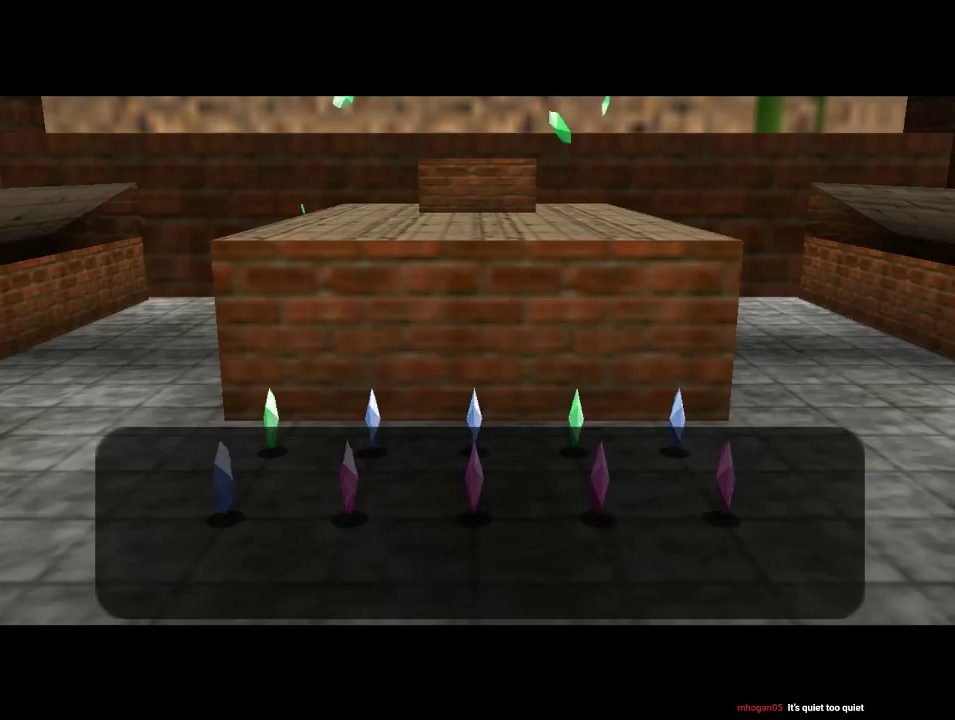
{"buttons": [], "left_stick": "center", "events": []}
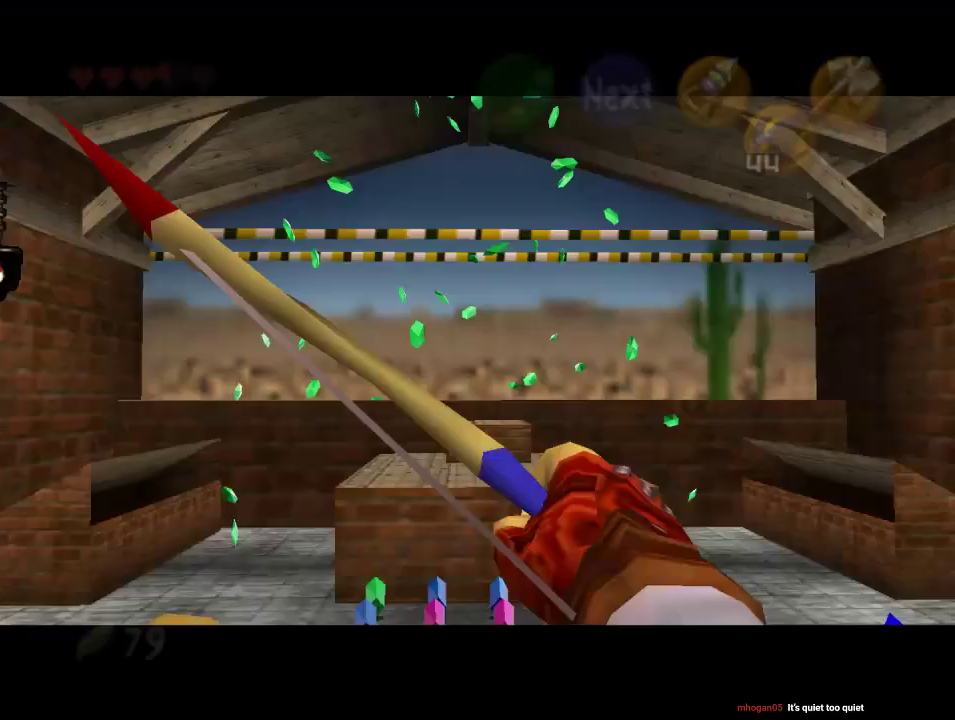
{"buttons": [], "left_stick": "center", "events": []}
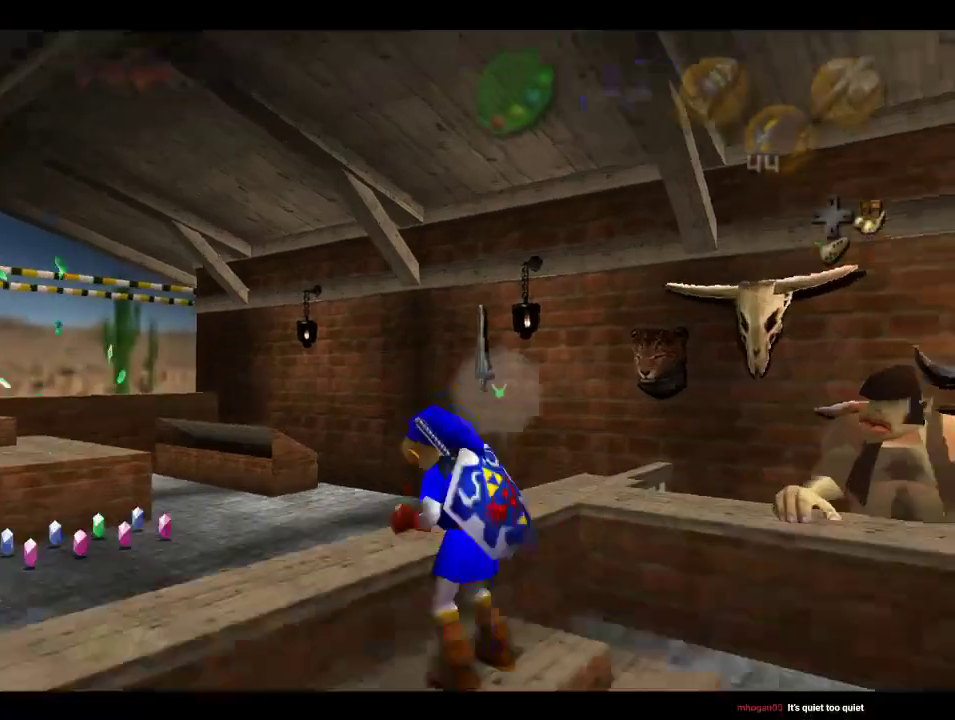
{"buttons": [], "left_stick": "center", "events": []}
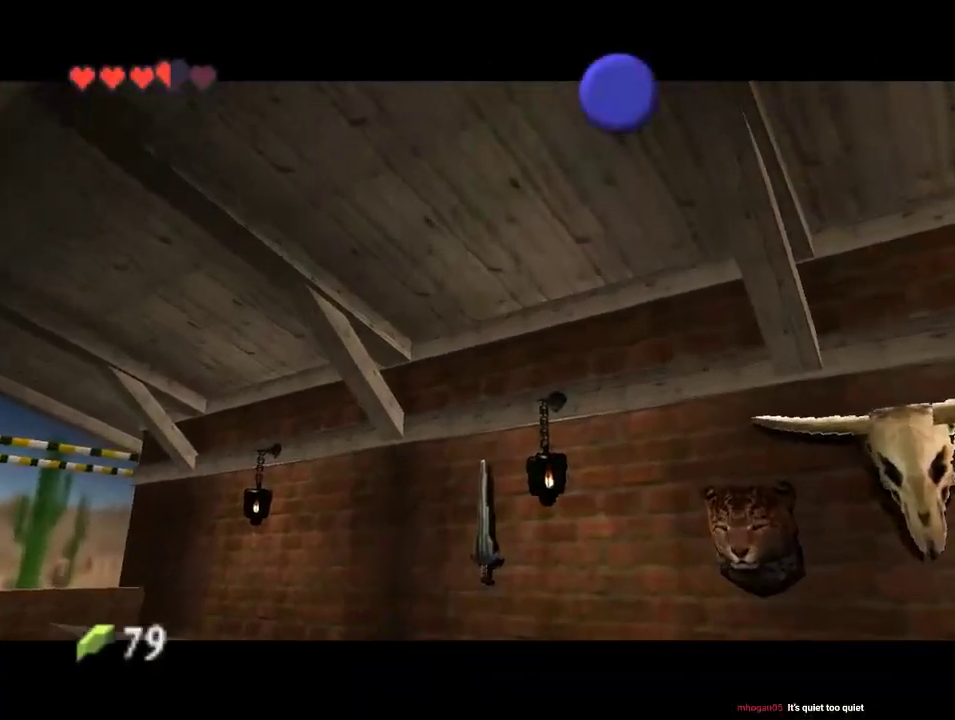
{"buttons": [], "left_stick": "center", "events": []}
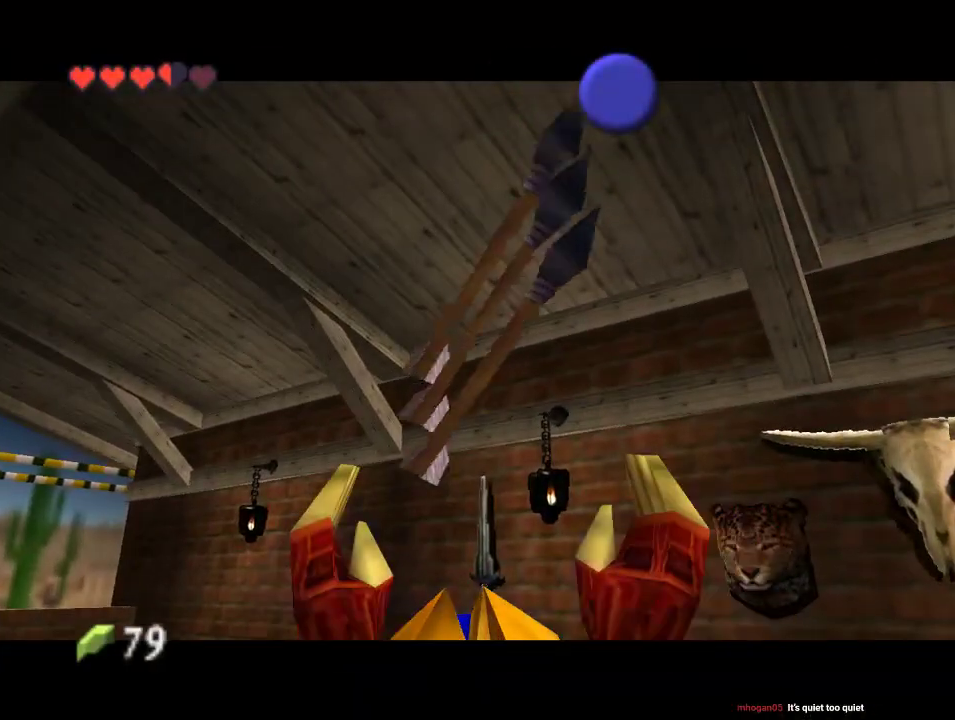
{"buttons": [], "left_stick": "center", "events": []}
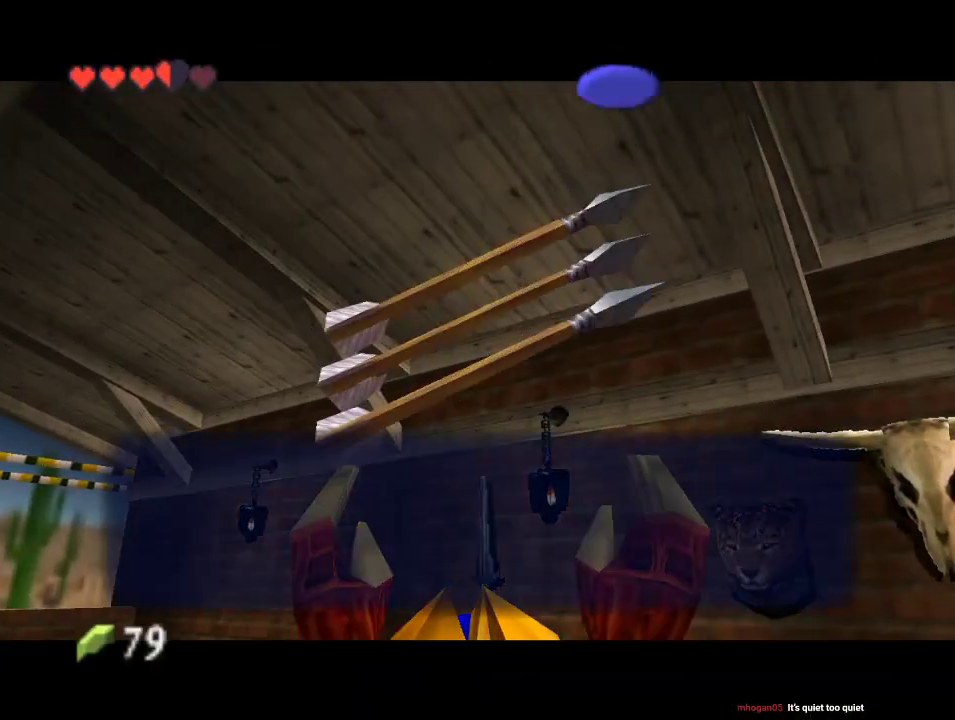
{"buttons": [], "left_stick": "right"}
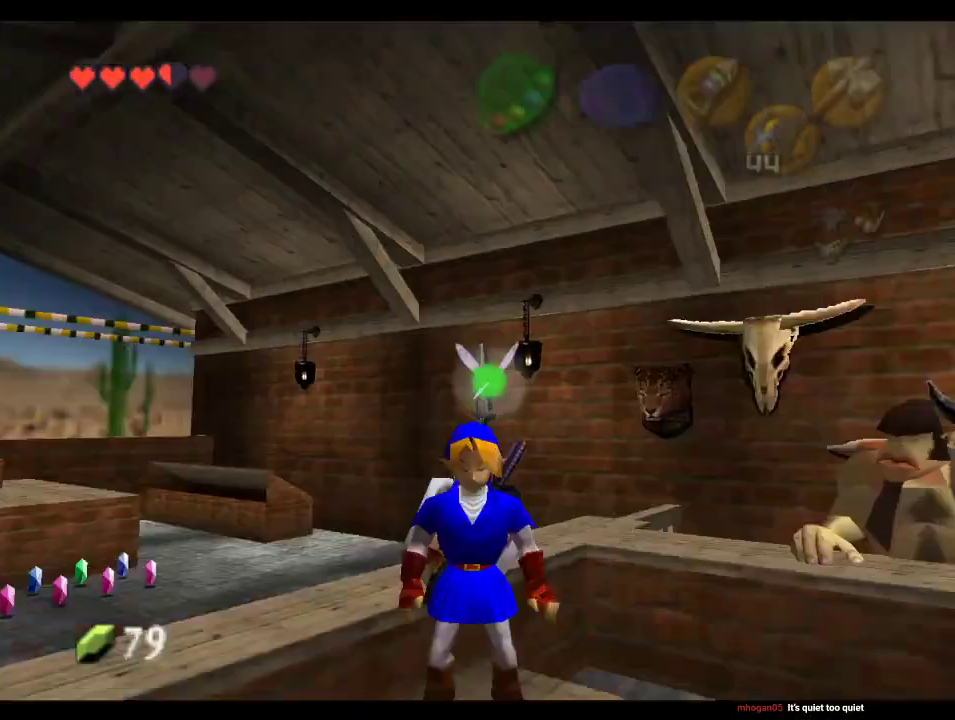
{"buttons": [], "left_stick": "down-right", "events": [[133, "left_stick", "down-right"]]}
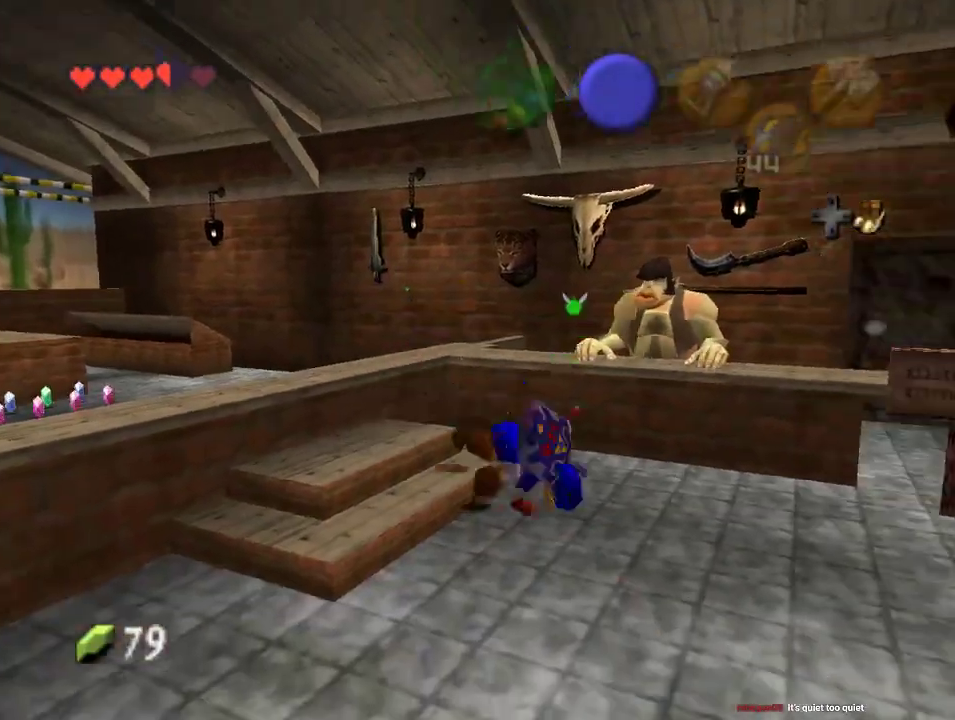
{"buttons": [], "left_stick": "right", "events": [[433, "left_stick", "right"]]}
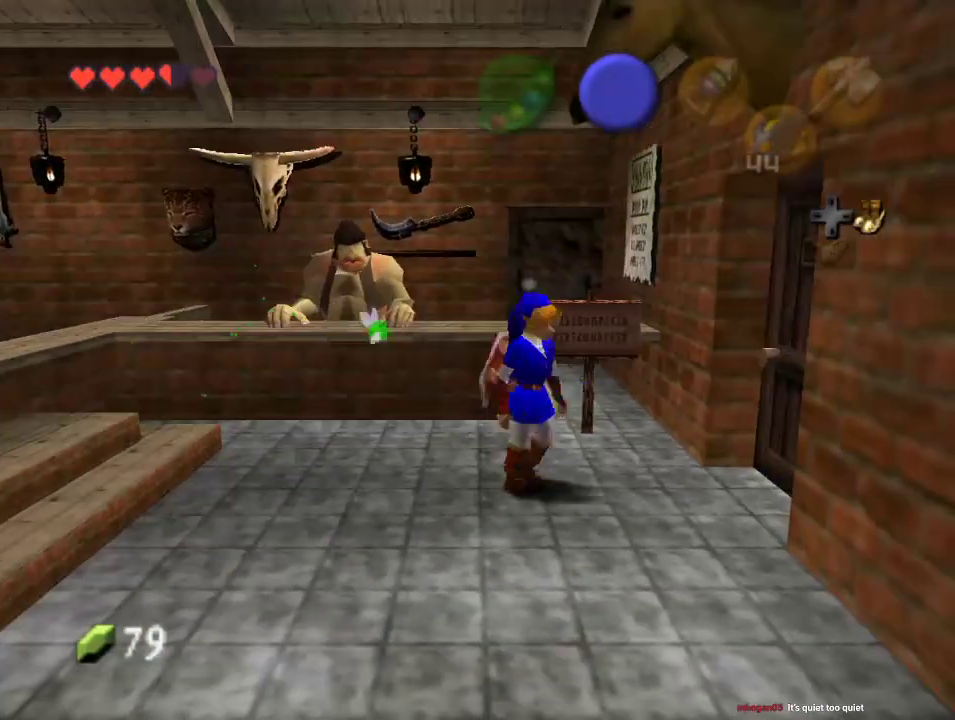
{"buttons": [], "left_stick": "center", "events": [[333, "left_stick", "center"]]}
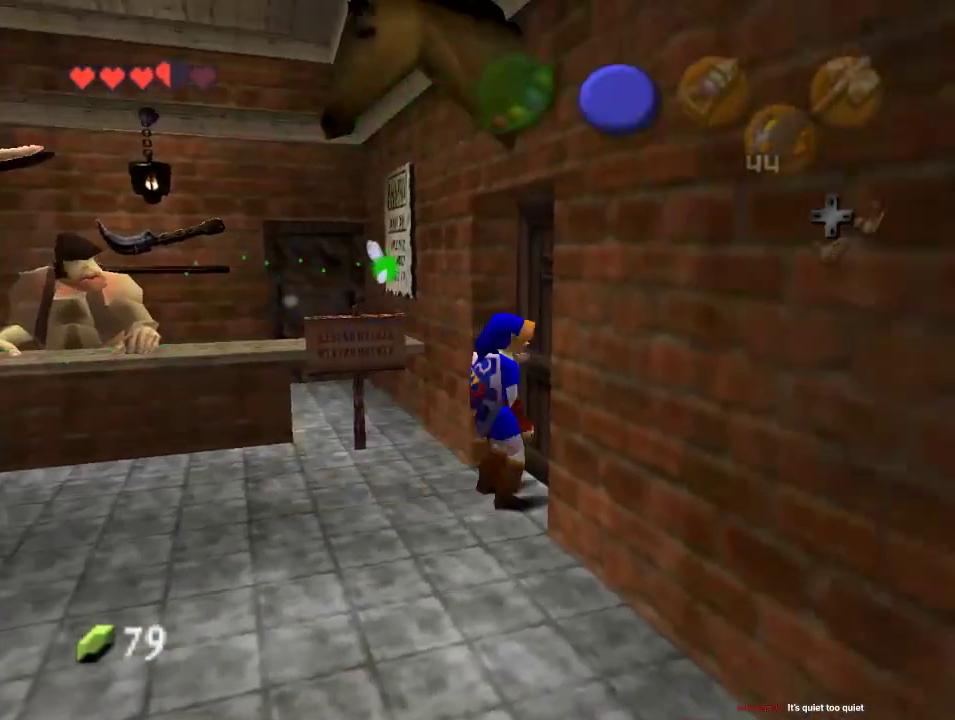
{"buttons": [], "left_stick": "center", "events": []}
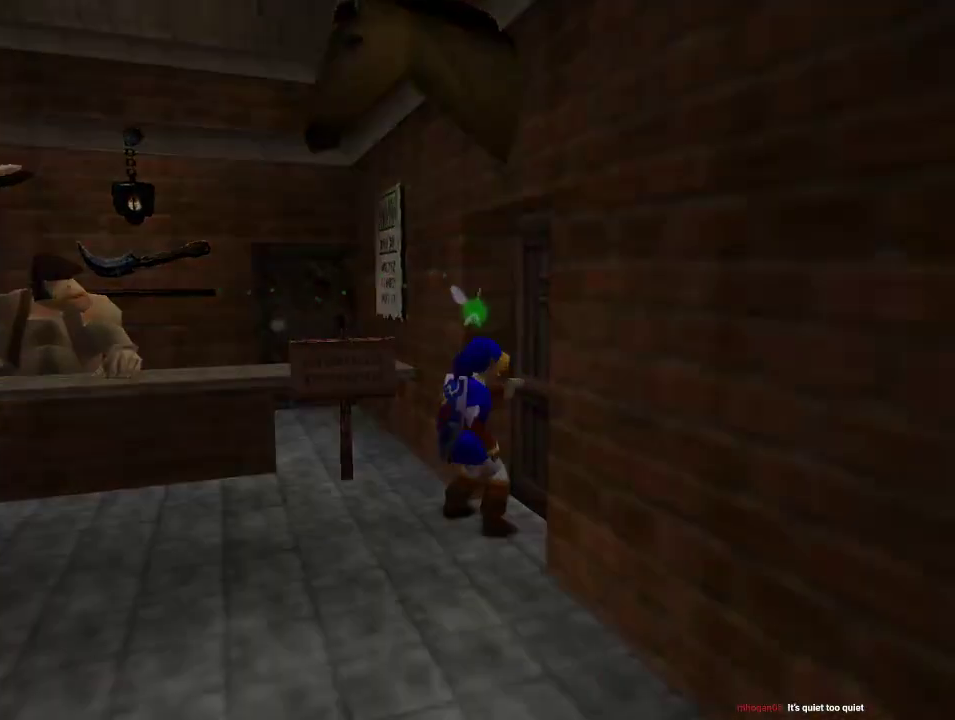
{"buttons": [], "left_stick": "center", "events": []}
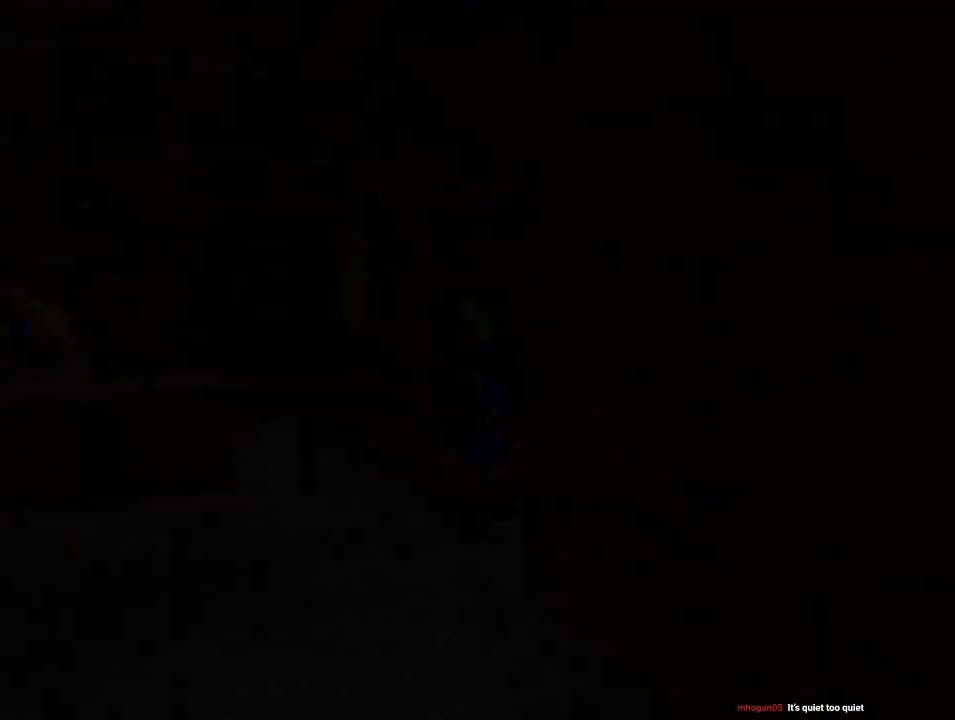
{"buttons": [], "left_stick": "center", "events": []}
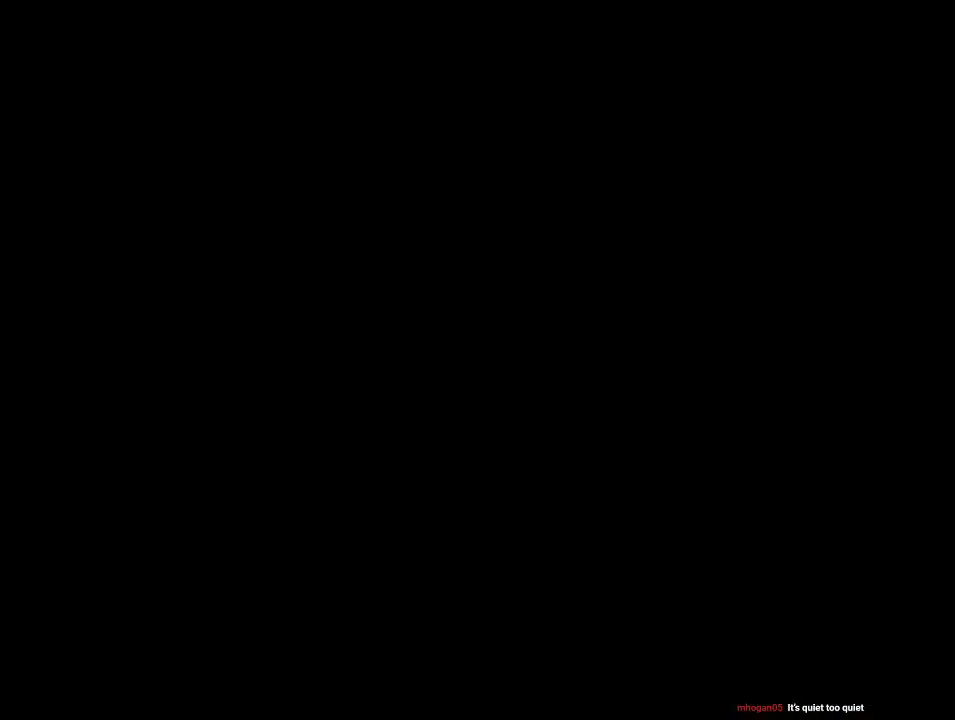
{"buttons": [], "left_stick": "center", "events": []}